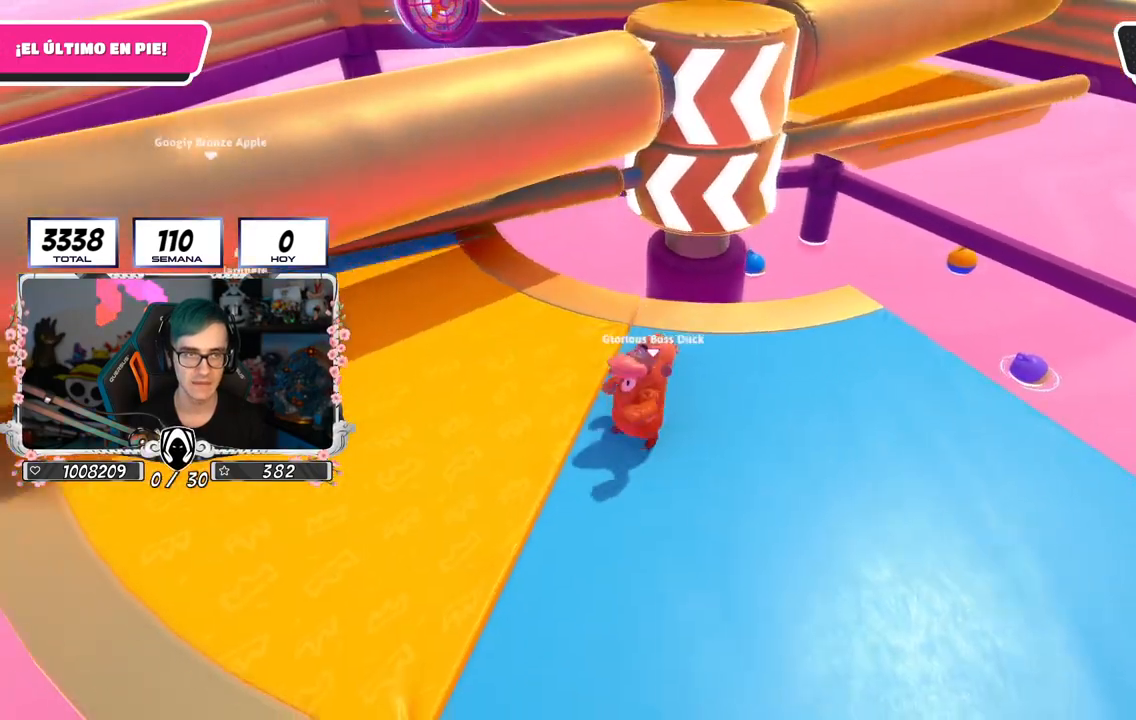
Gameplay with a controller (PlayStation layout); each line is a JSON object with the inputs held at the frame after it. "events" lists button and stick changes between this image and that frame as [ms after this image, input, new state], when the widget could be followed in between.
{"buttons": [], "left_stick": "down-right", "right_stick": "center", "events": [[33, "left_stick", "up"], [133, "left_stick", "up-right"], [267, "left_stick", "down-right"]]}
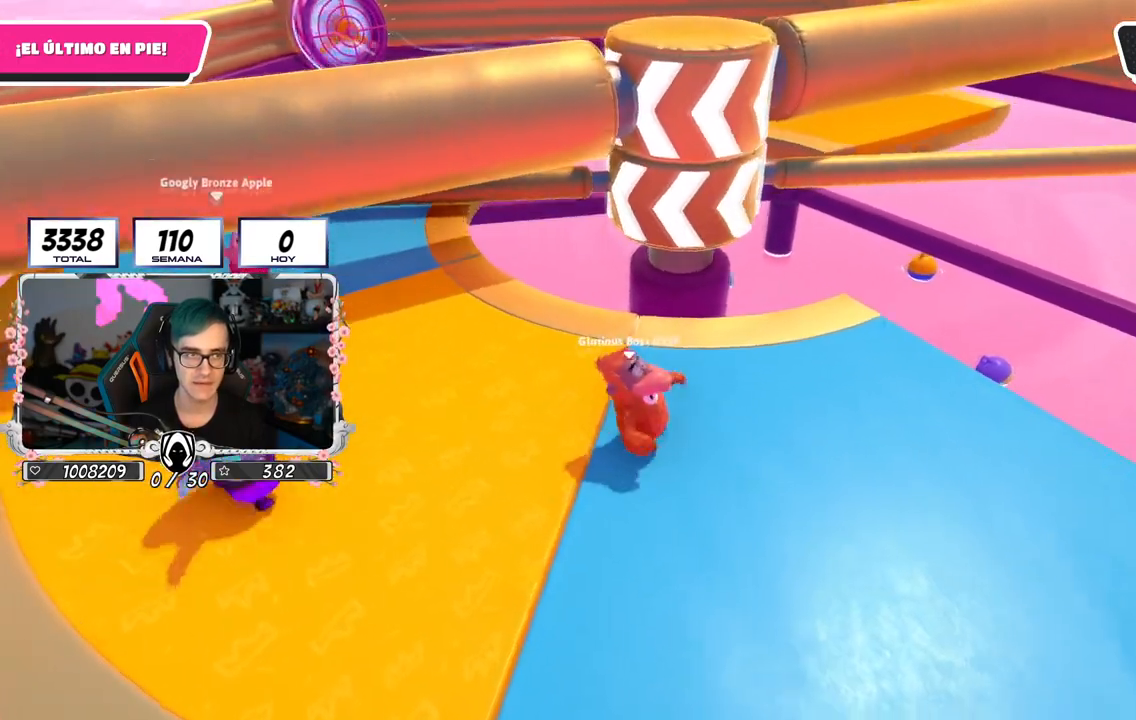
{"buttons": [], "left_stick": "up-right", "right_stick": "center", "events": [[217, "left_stick", "up-right"], [350, "right_stick", "down-left"], [434, "right_stick", "center"]]}
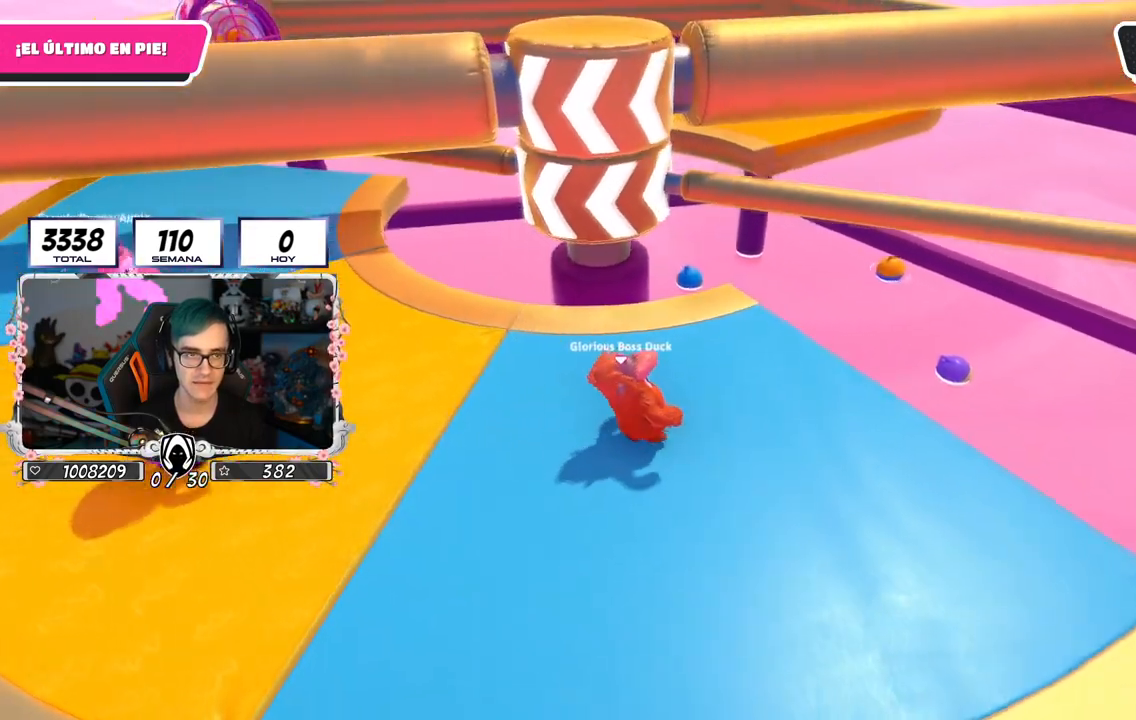
{"buttons": [], "left_stick": "left", "right_stick": "center", "events": [[50, "left_stick", "down-right"], [267, "left_stick", "down-left"], [283, "right_stick", "down"], [367, "left_stick", "left"], [383, "right_stick", "center"]]}
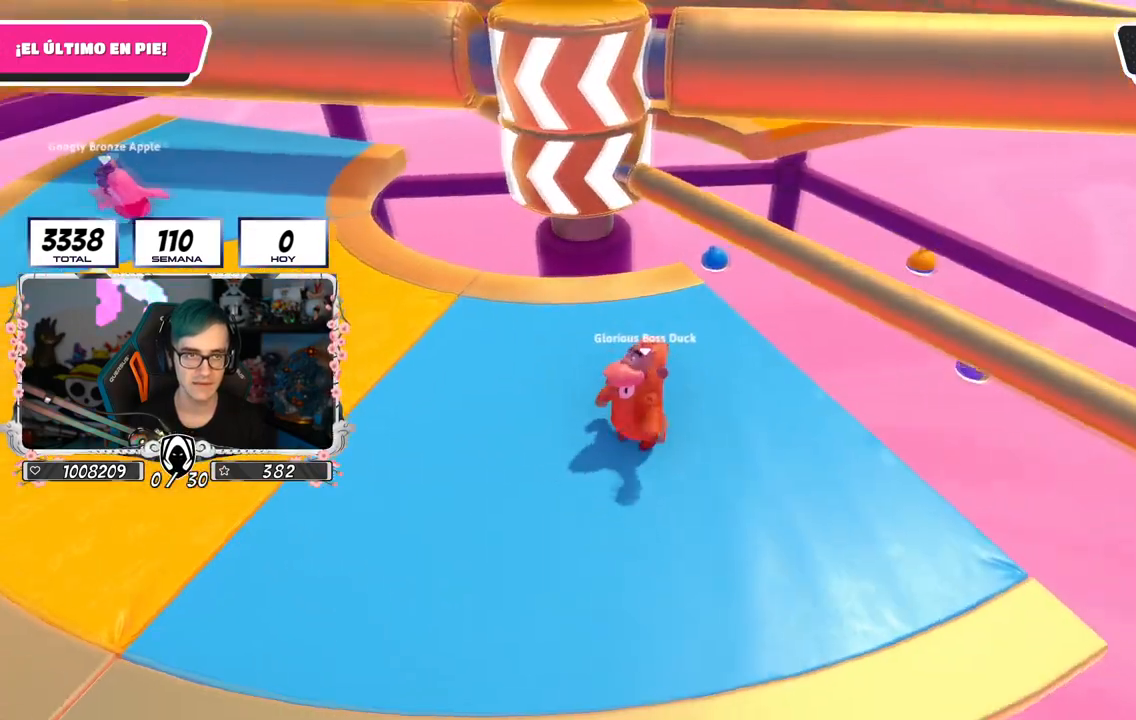
{"buttons": [], "left_stick": "down", "right_stick": "center", "events": [[84, "left_stick", "up"], [134, "left_stick", "up-right"], [217, "CROSS", "down"], [367, "left_stick", "down-right"], [451, "CROSS", "up"], [484, "left_stick", "down"]]}
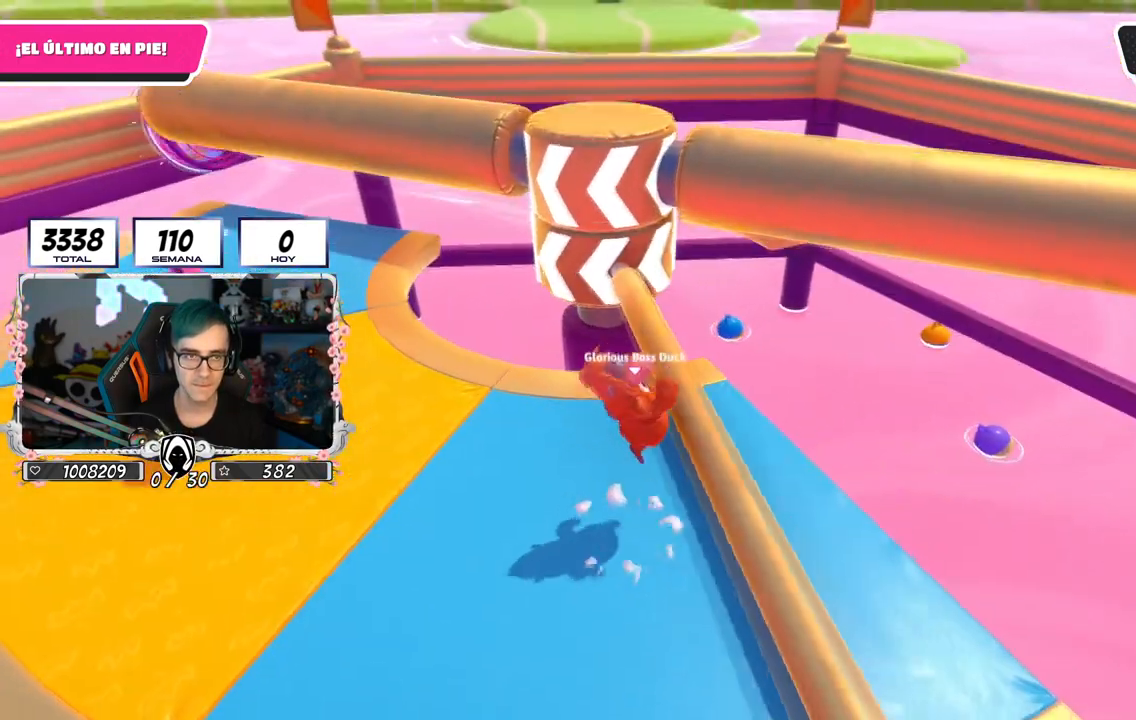
{"buttons": [], "left_stick": "down-left", "right_stick": "center", "events": [[83, "left_stick", "down-left"], [317, "right_stick", "up"], [450, "right_stick", "center"]]}
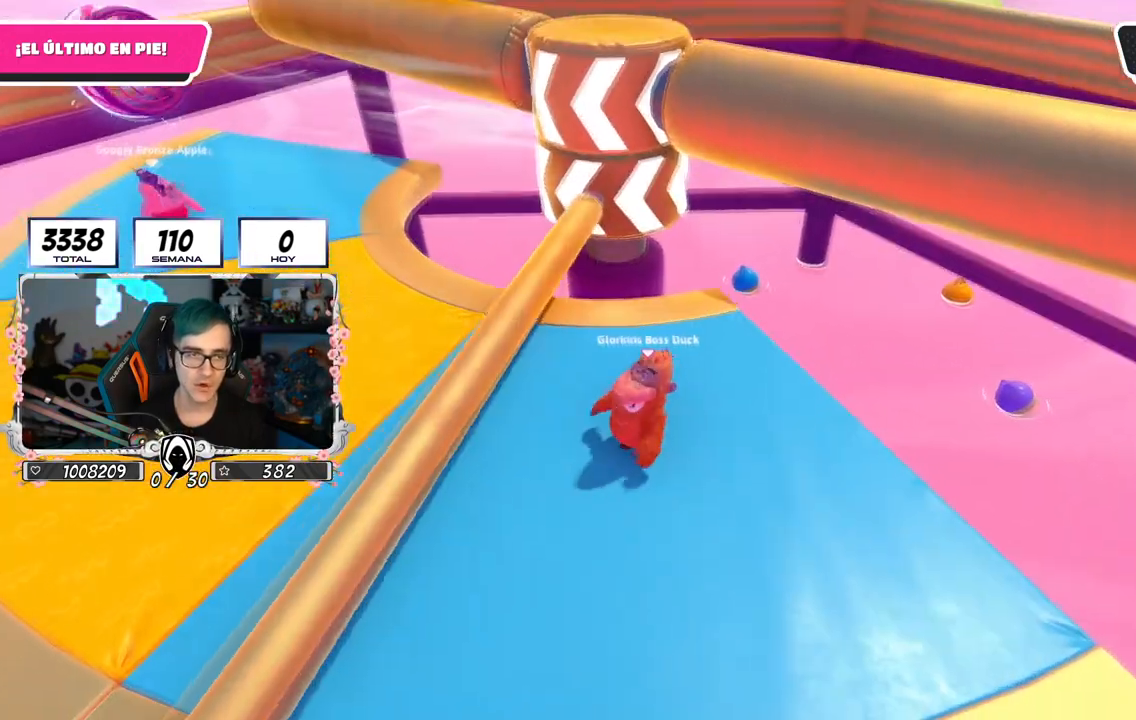
{"buttons": [], "left_stick": "down-right", "right_stick": "down-left", "events": [[100, "left_stick", "down-right"], [451, "right_stick", "down-left"]]}
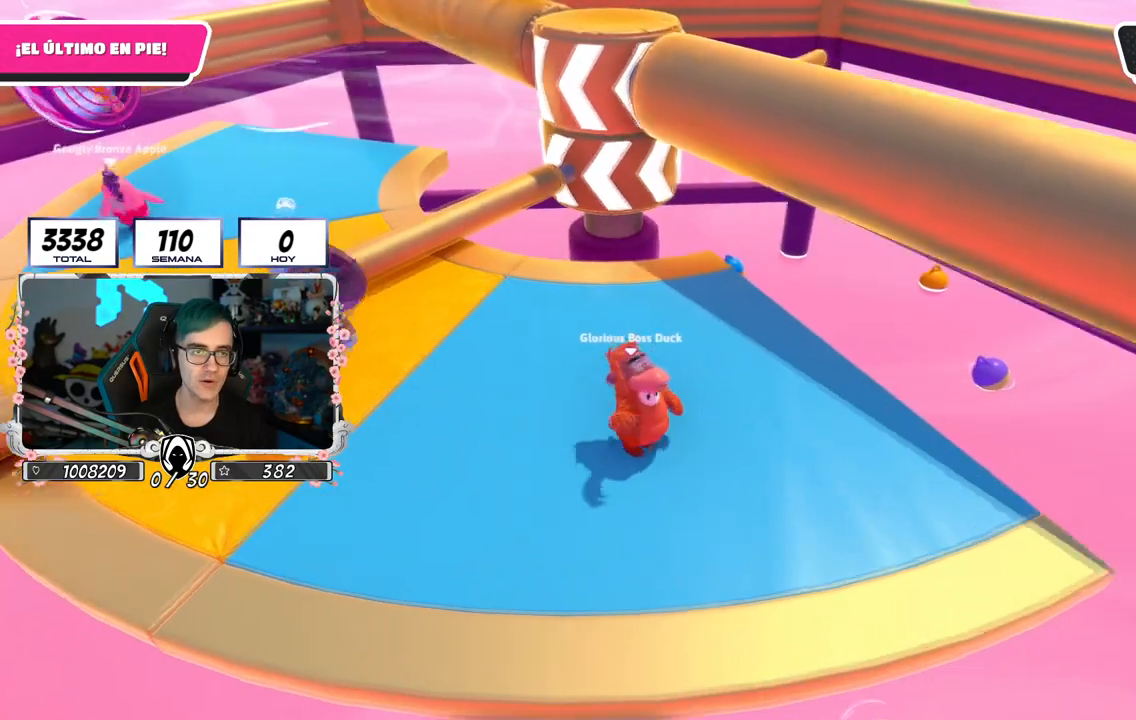
{"buttons": [], "left_stick": "up-left", "right_stick": "center", "events": [[50, "left_stick", "up-right"], [150, "left_stick", "up"], [150, "right_stick", "center"], [283, "left_stick", "up-left"]]}
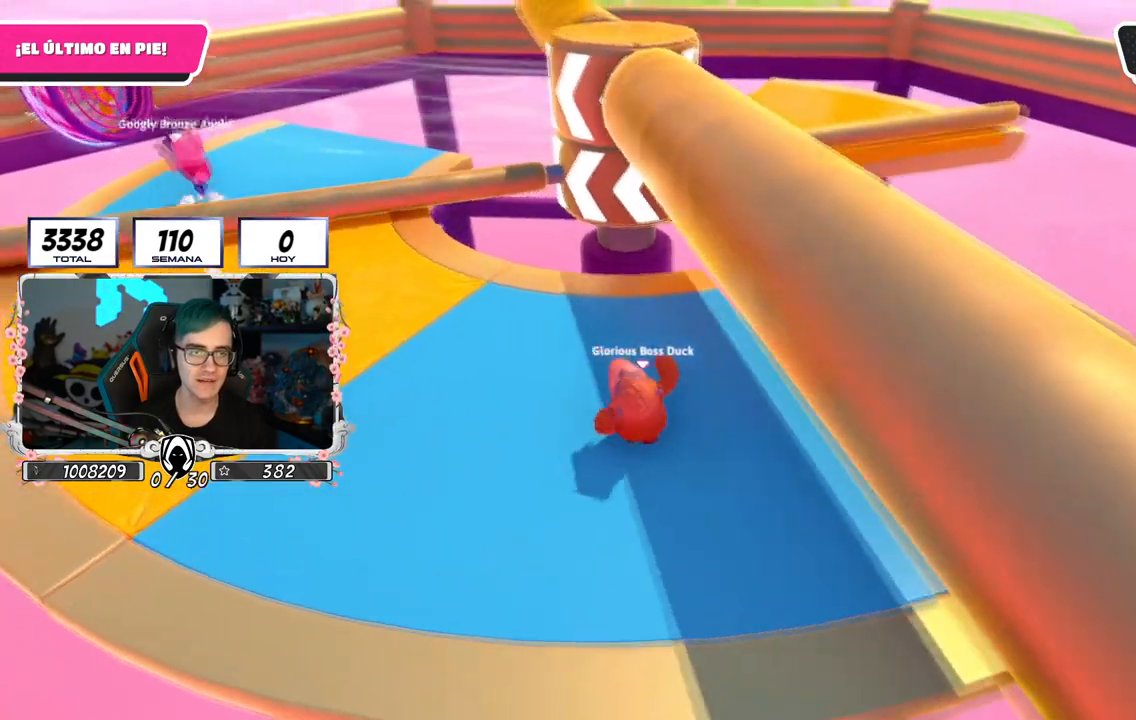
{"buttons": [], "left_stick": "down-right", "right_stick": "center", "events": [[67, "left_stick", "up"], [167, "left_stick", "up-right"], [367, "left_stick", "down-right"]]}
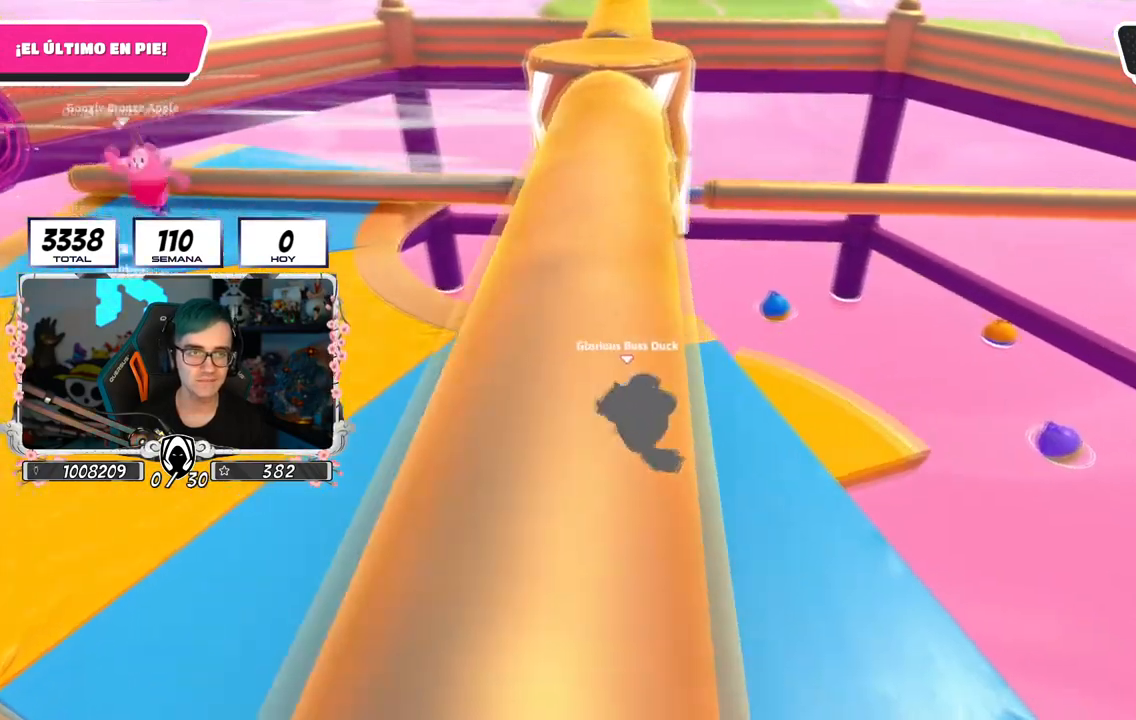
{"buttons": [], "left_stick": "down-left", "right_stick": "center", "events": [[200, "left_stick", "down"], [300, "left_stick", "down-left"]]}
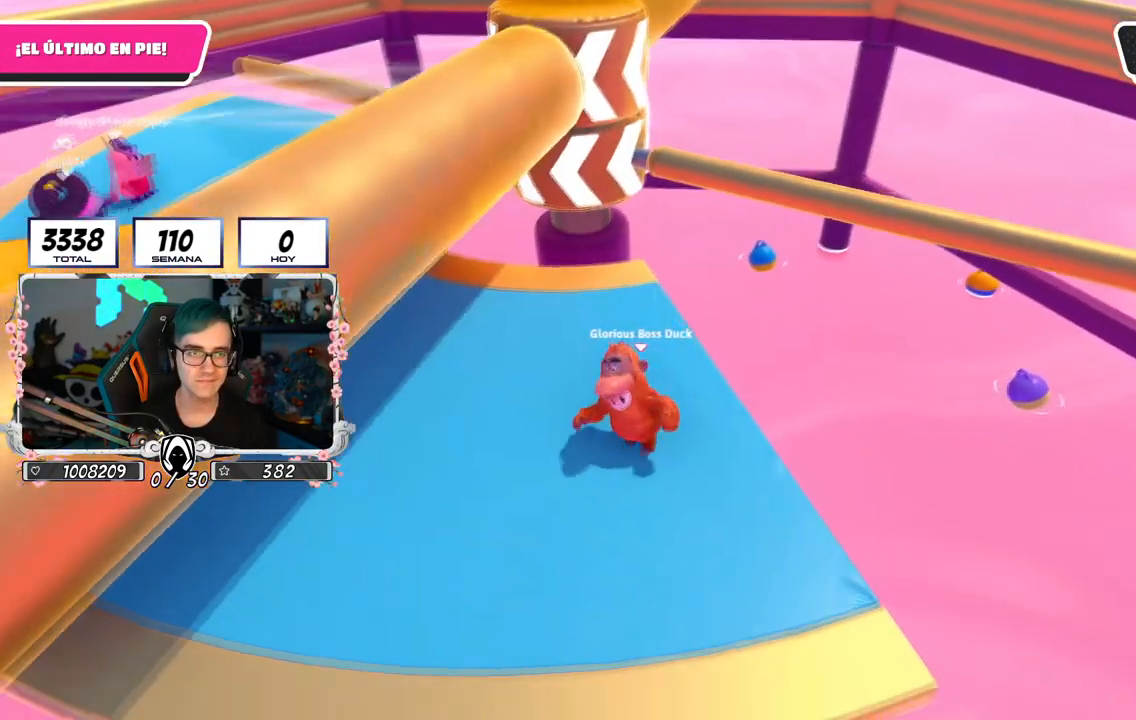
{"buttons": [], "left_stick": "up", "right_stick": "center", "events": [[33, "right_stick", "down"], [217, "left_stick", "up-left"], [217, "right_stick", "center"], [267, "left_stick", "up"]]}
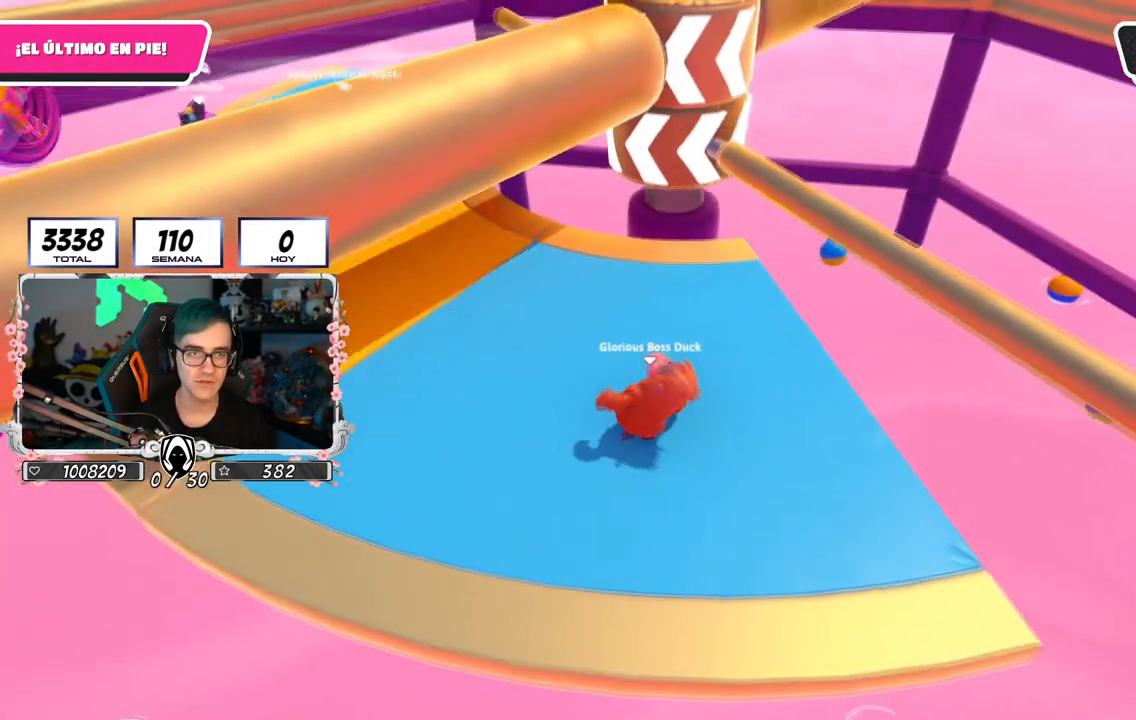
{"buttons": [], "left_stick": "down-left", "right_stick": "center", "events": [[16, "left_stick", "up-right"], [150, "CROSS", "down"], [200, "left_stick", "down-right"], [367, "CROSS", "up"], [417, "left_stick", "down-left"]]}
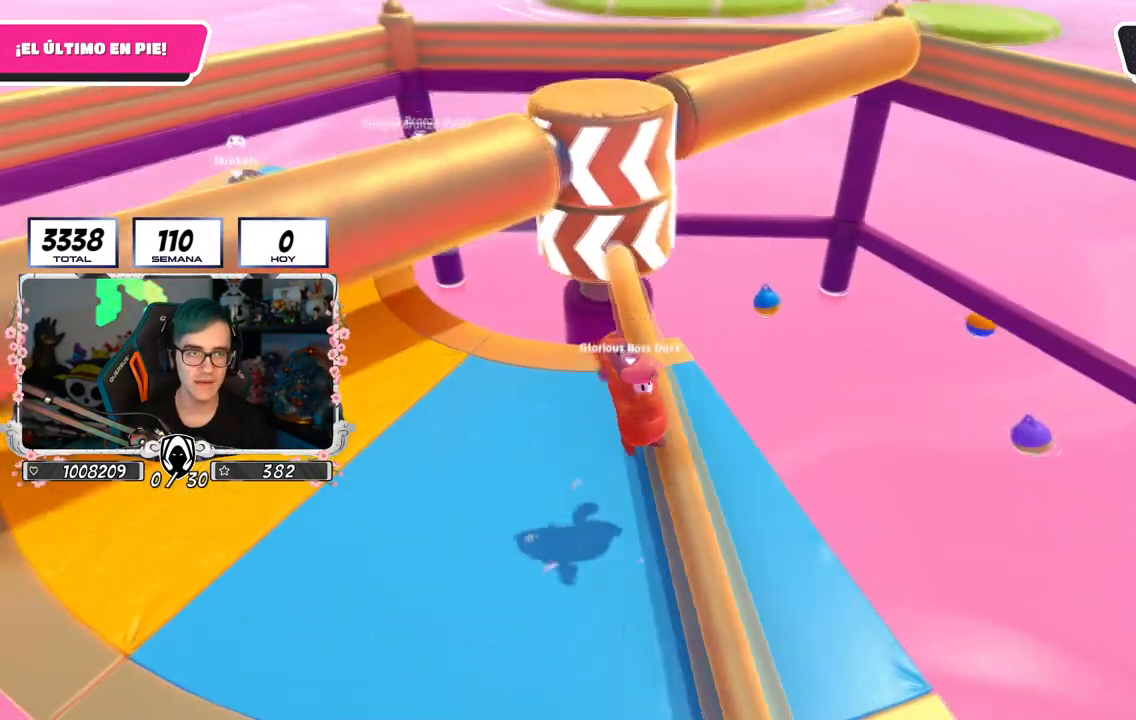
{"buttons": [], "left_stick": "up-left", "right_stick": "center", "events": [[400, "left_stick", "left"], [501, "left_stick", "up-left"]]}
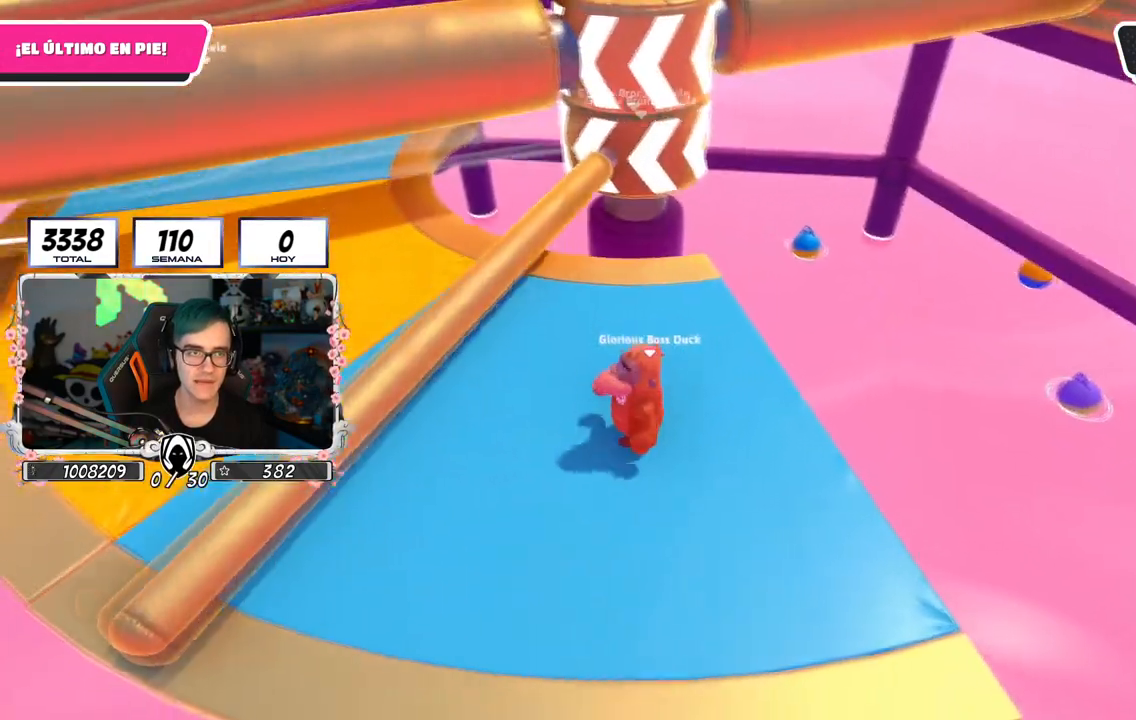
{"buttons": [], "left_stick": "down-right", "right_stick": "center", "events": [[183, "left_stick", "up-right"], [300, "left_stick", "down-right"]]}
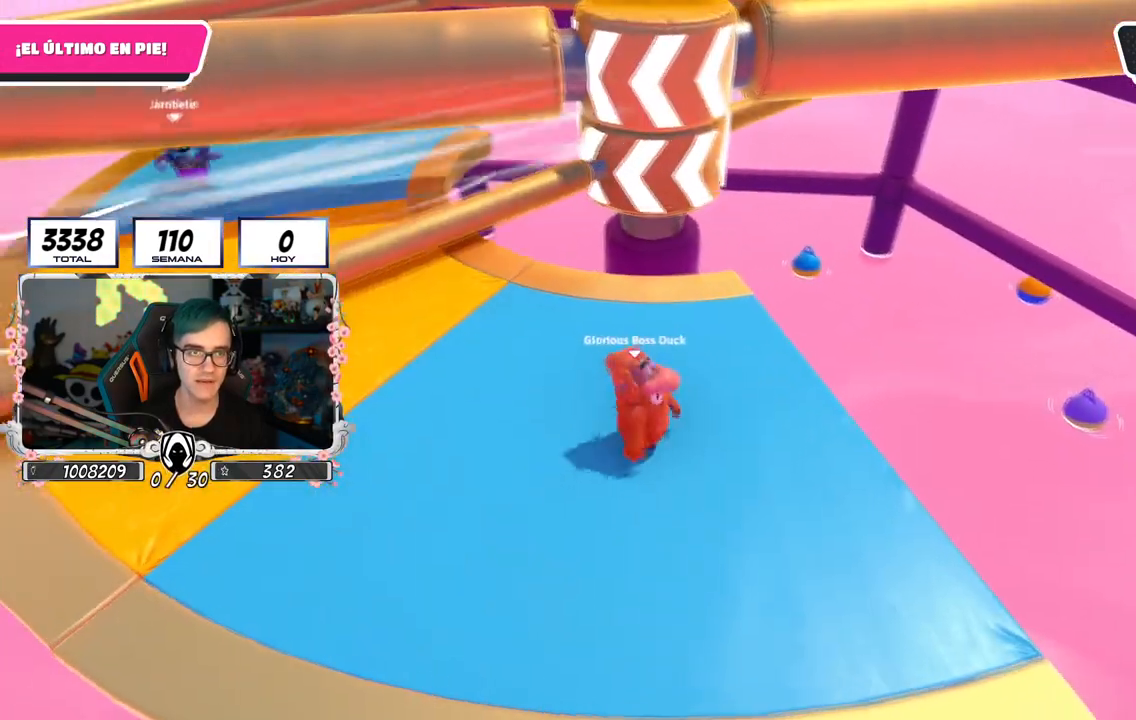
{"buttons": [], "left_stick": "up-left", "right_stick": "center", "events": [[17, "left_stick", "down-left"], [267, "left_stick", "up-left"]]}
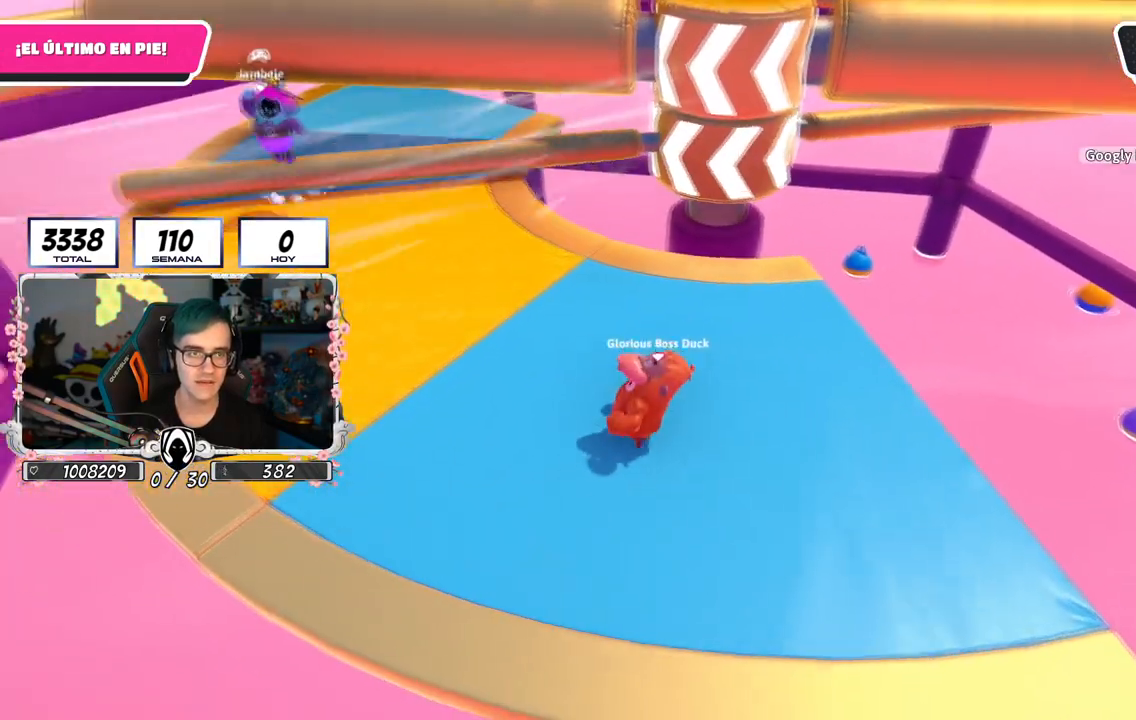
{"buttons": [], "left_stick": "up-left", "right_stick": "center", "events": []}
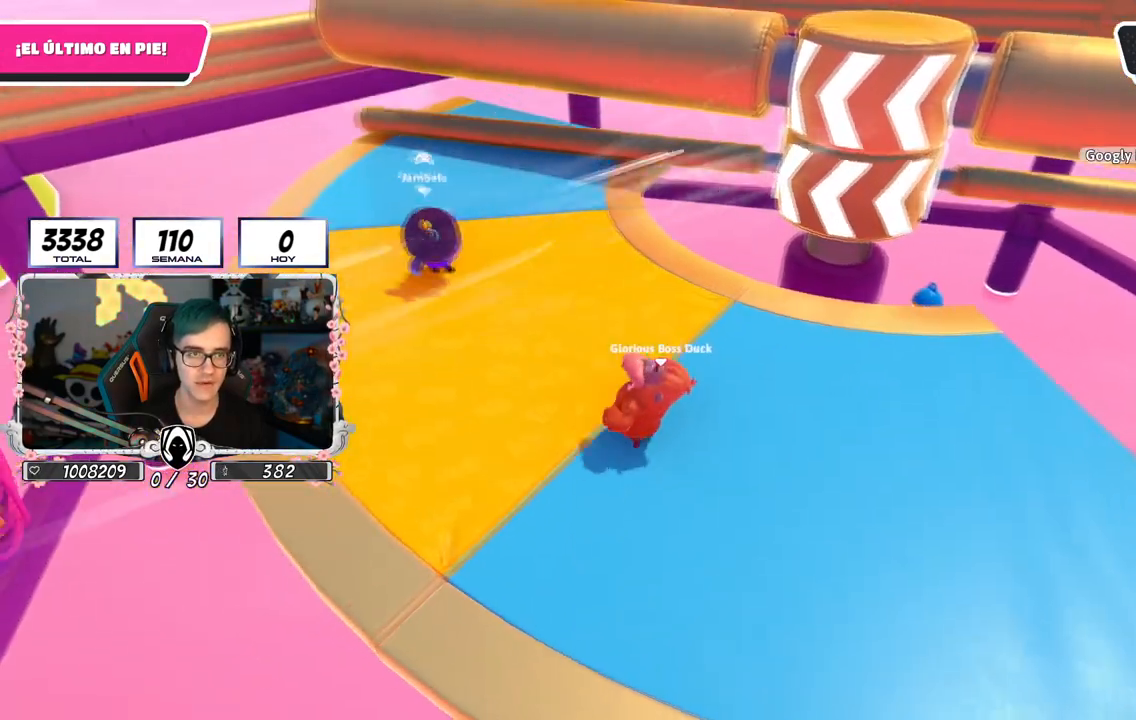
{"buttons": [], "left_stick": "up-left", "right_stick": "right", "events": [[300, "right_stick", "right"]]}
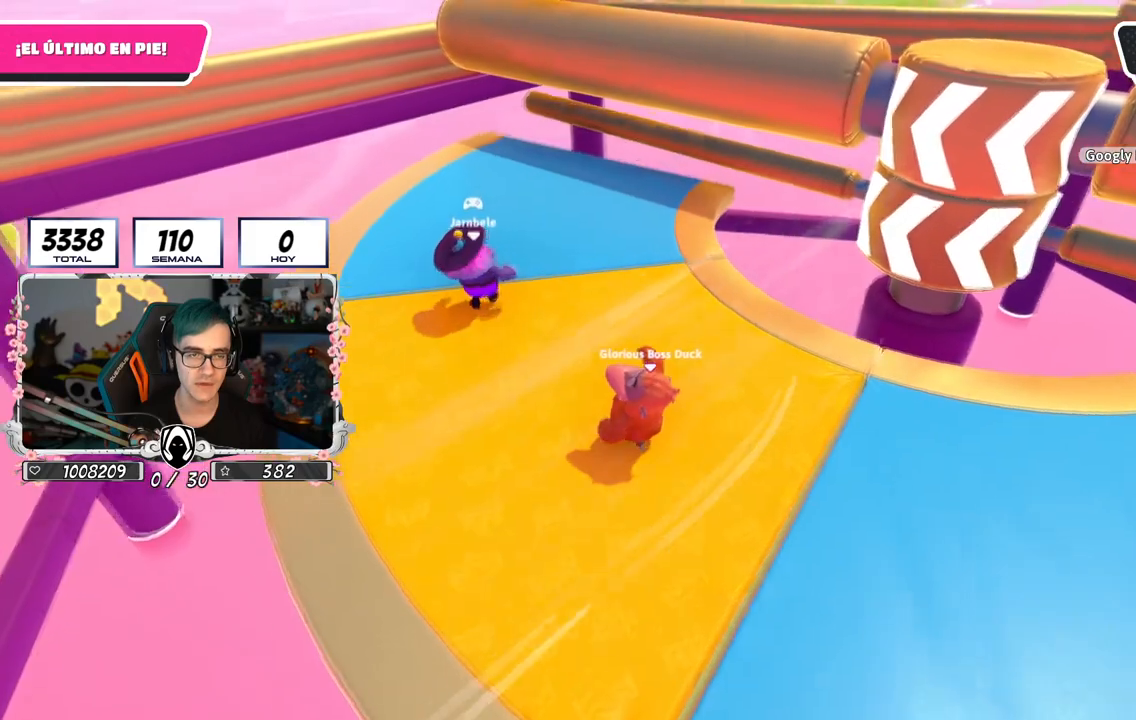
{"buttons": [], "left_stick": "up-left", "right_stick": "right", "events": []}
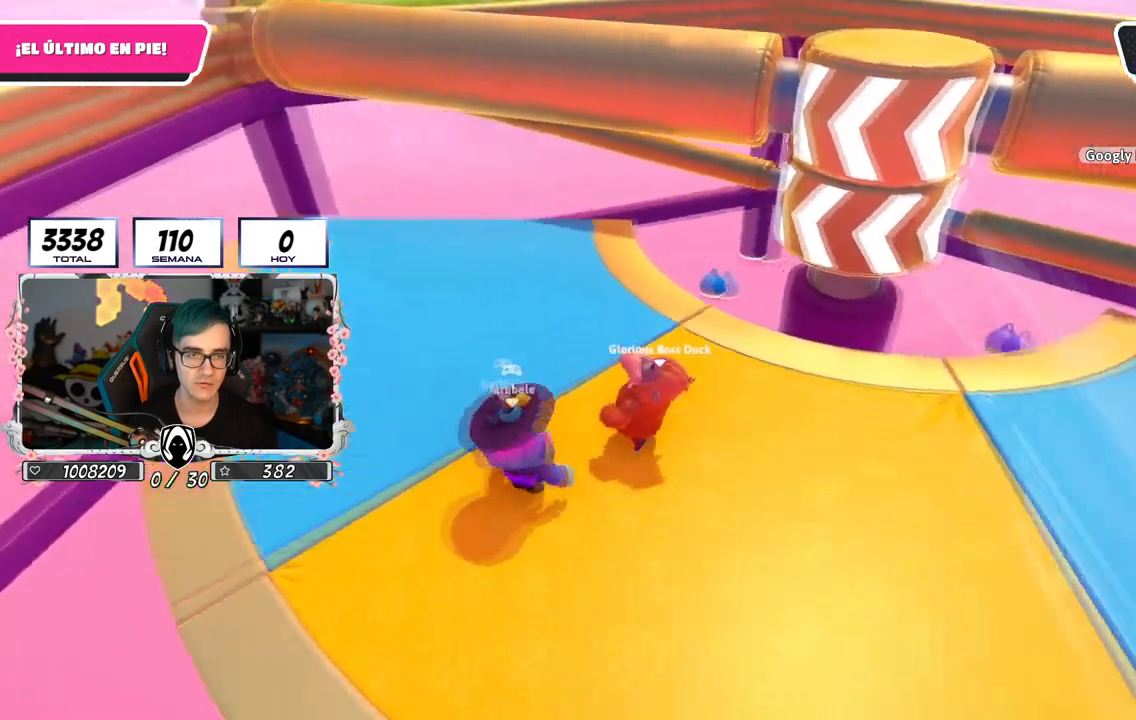
{"buttons": [], "left_stick": "left", "right_stick": "right", "events": [[451, "left_stick", "left"]]}
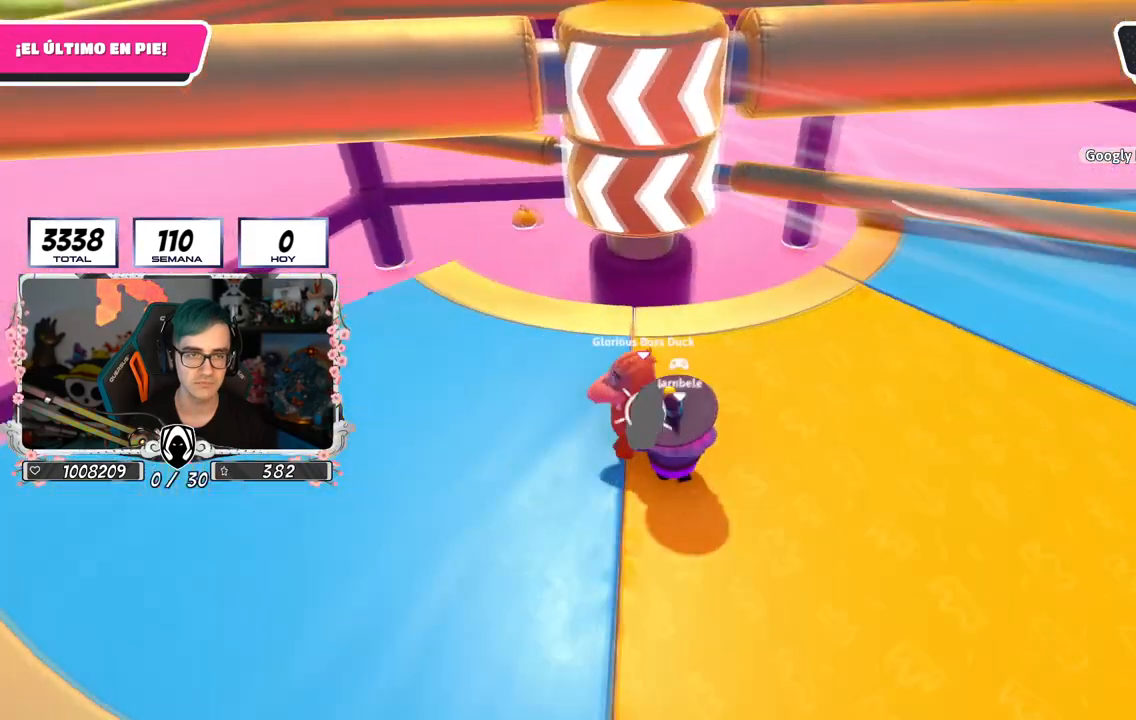
{"buttons": [], "left_stick": "left", "right_stick": "center", "events": [[33, "right_stick", "center"]]}
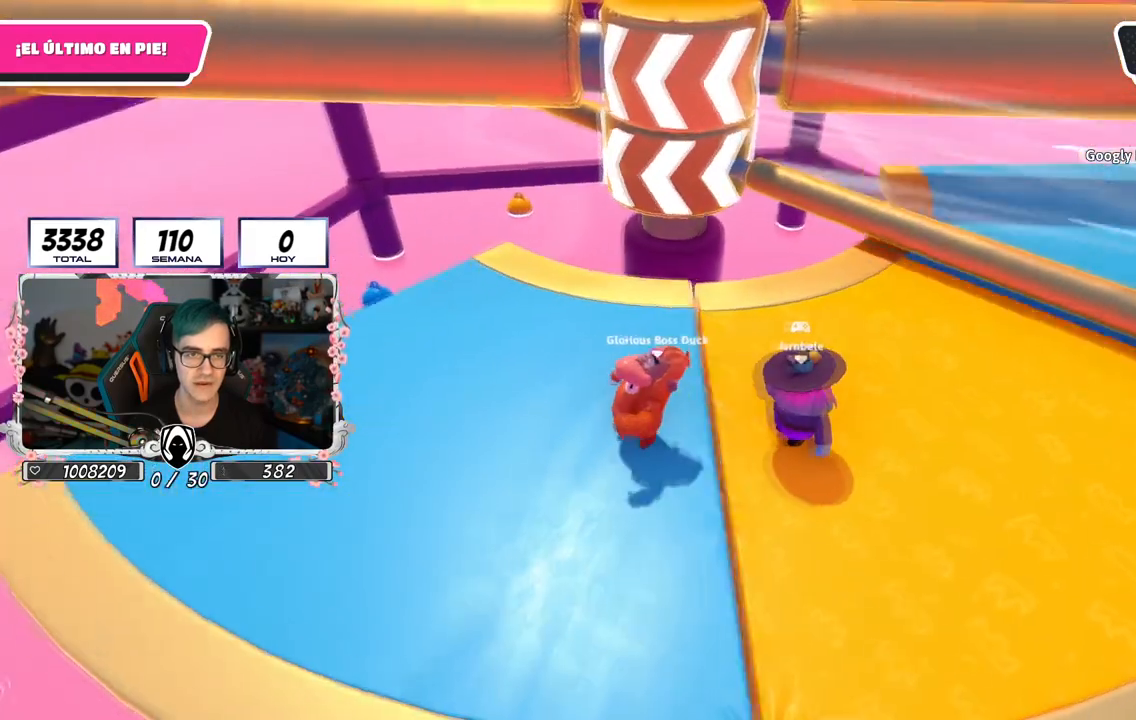
{"buttons": [], "left_stick": "up-right", "right_stick": "center", "events": [[284, "right_stick", "down-right"], [350, "left_stick", "up-right"], [484, "right_stick", "center"]]}
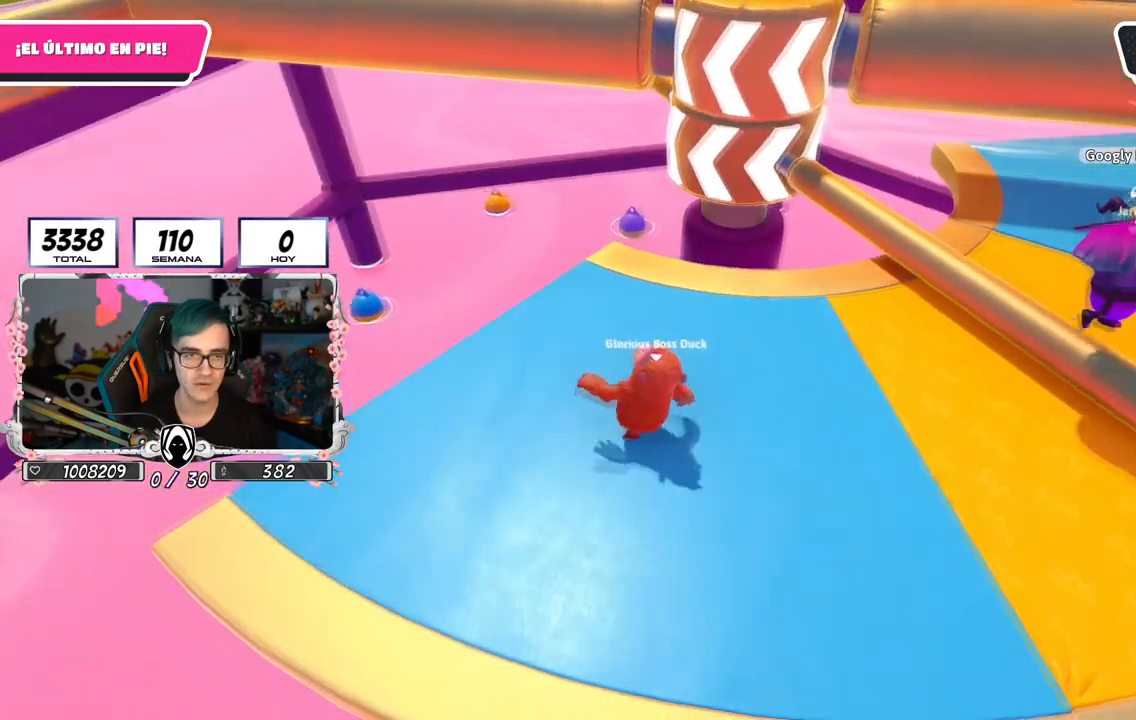
{"buttons": ["CROSS"], "left_stick": "up-right", "right_stick": "center", "events": [[16, "left_stick", "right"], [317, "CROSS", "down"], [317, "left_stick", "up-right"]]}
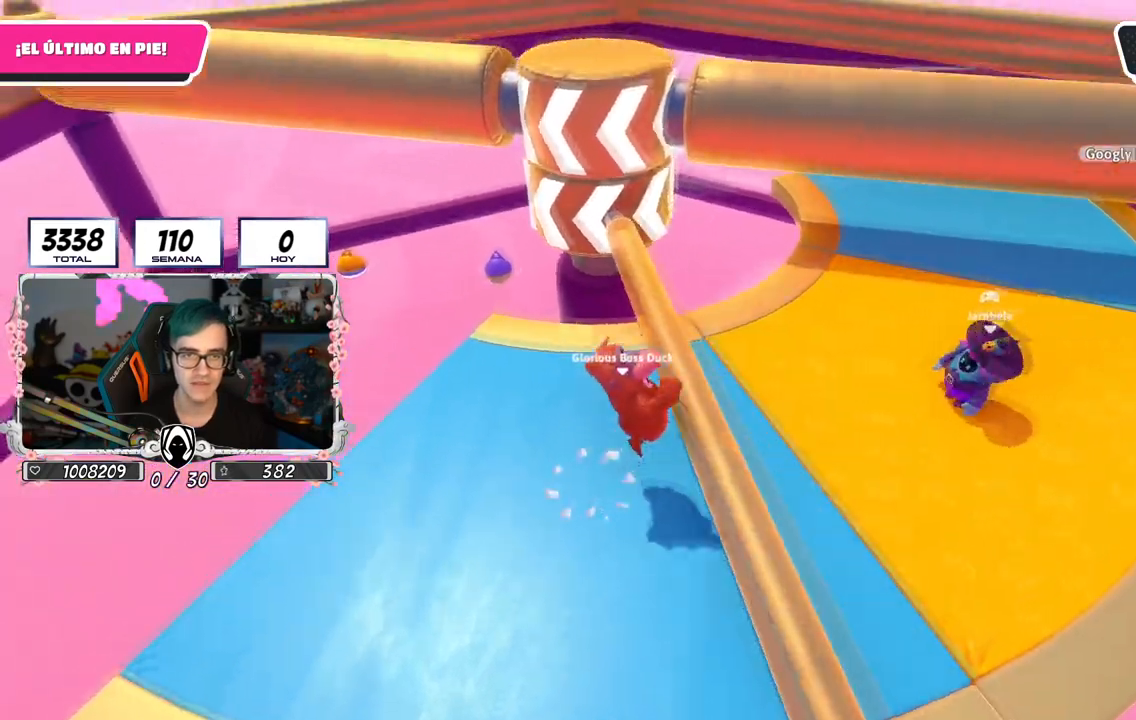
{"buttons": [], "left_stick": "up-right", "right_stick": "center", "events": [[33, "CROSS", "up"]]}
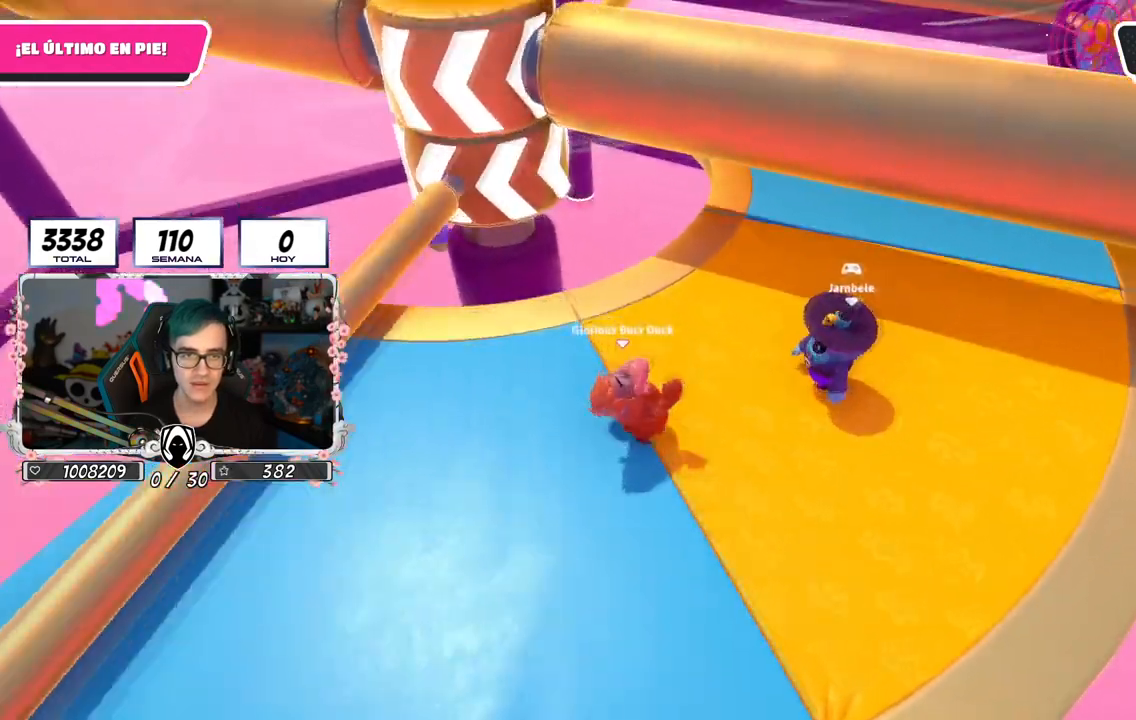
{"buttons": [], "left_stick": "up-right", "right_stick": "down-left", "events": [[16, "right_stick", "down"], [383, "right_stick", "down-left"]]}
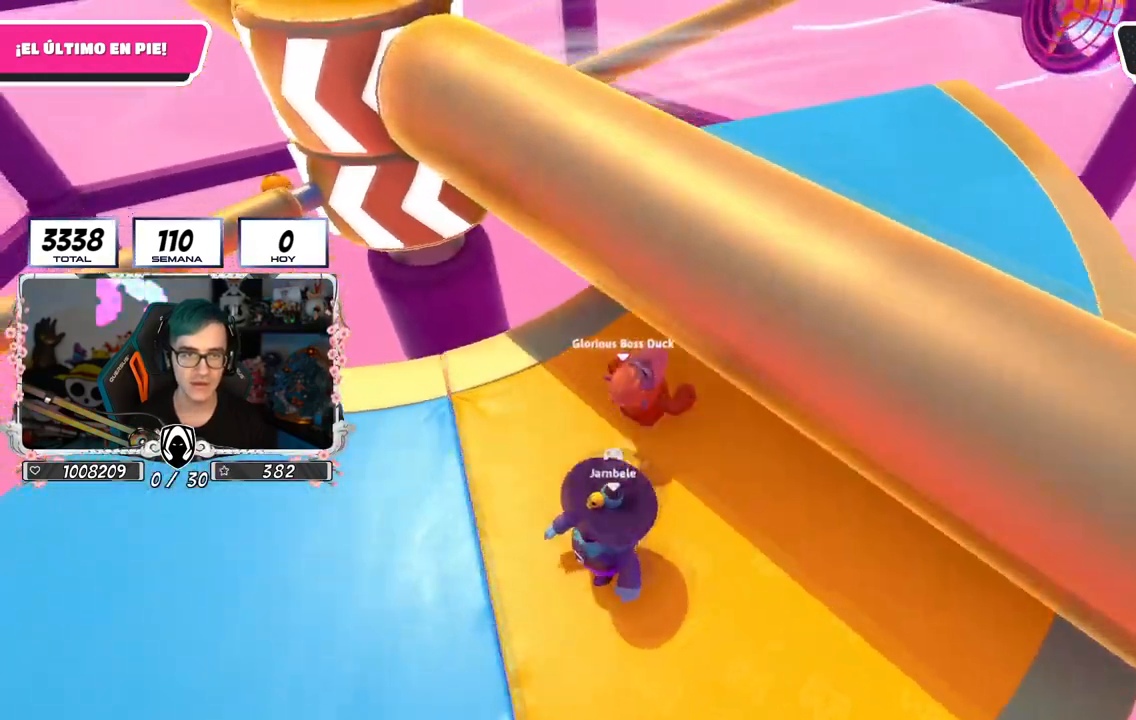
{"buttons": [], "left_stick": "right", "right_stick": "up-left", "events": [[150, "right_stick", "left"], [250, "left_stick", "right"], [334, "right_stick", "up-left"]]}
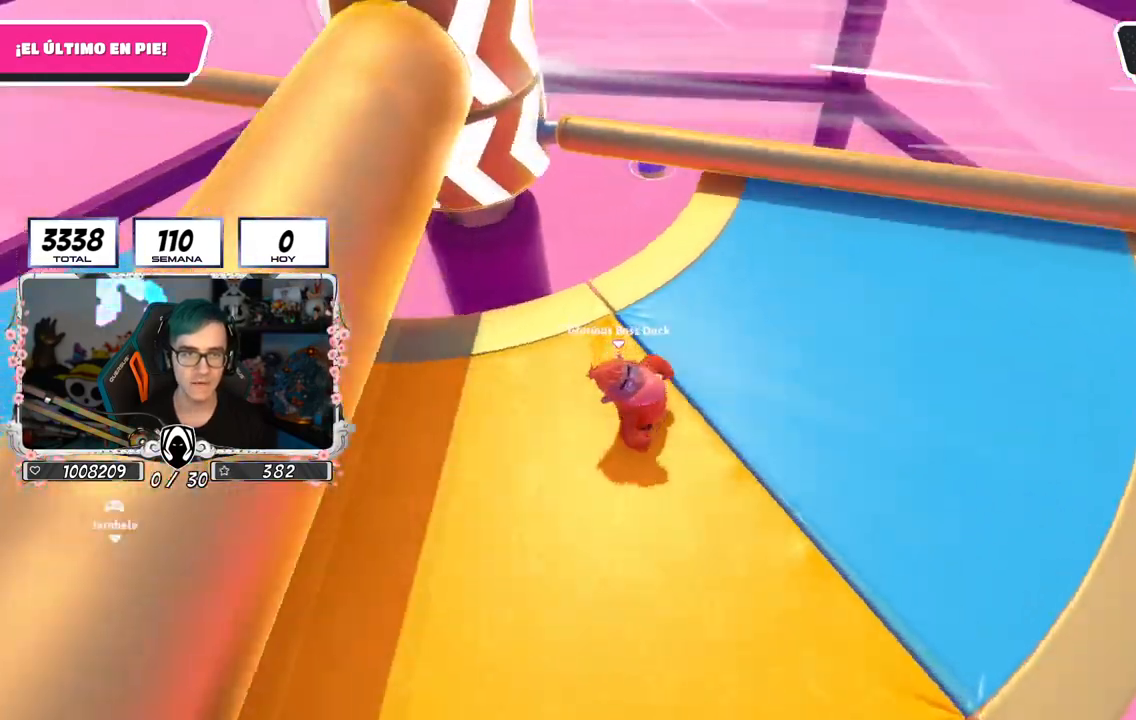
{"buttons": [], "left_stick": "down-right", "right_stick": "up-left", "events": [[50, "left_stick", "up-right"], [133, "right_stick", "center"], [166, "CROSS", "down"], [283, "CROSS", "up"], [400, "right_stick", "up-left"], [450, "left_stick", "down-right"]]}
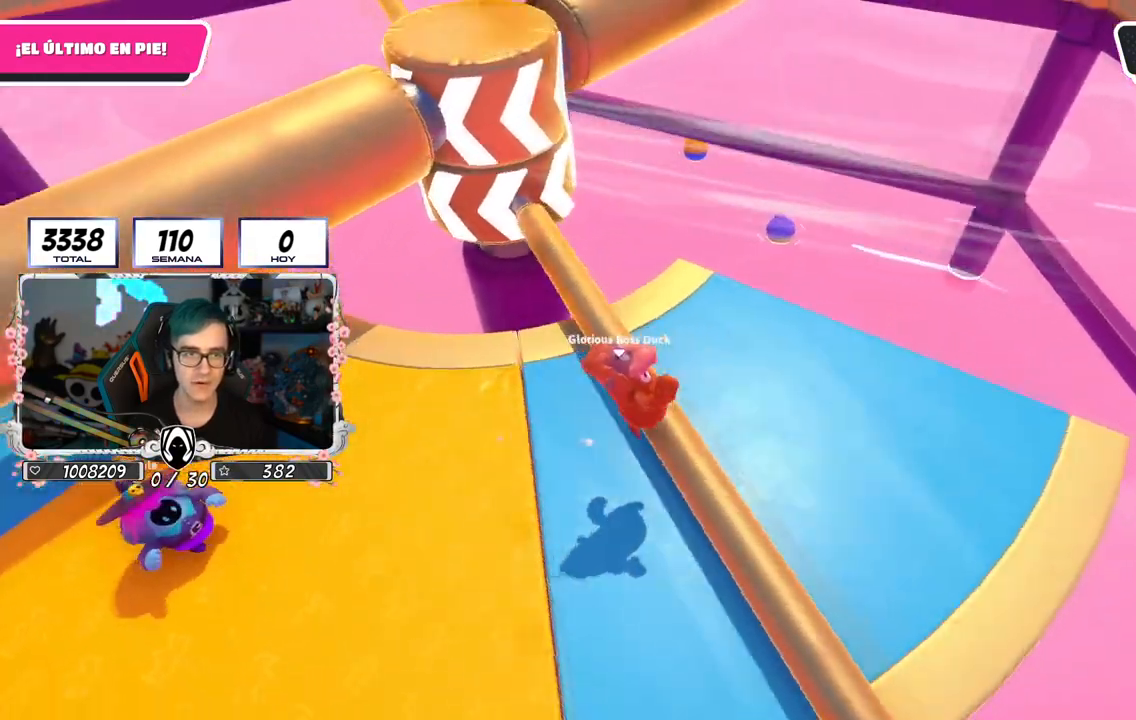
{"buttons": [], "left_stick": "down-right", "right_stick": "center", "events": [[100, "right_stick", "center"], [200, "right_stick", "up"], [250, "left_stick", "down"], [367, "left_stick", "down-right"], [367, "right_stick", "center"]]}
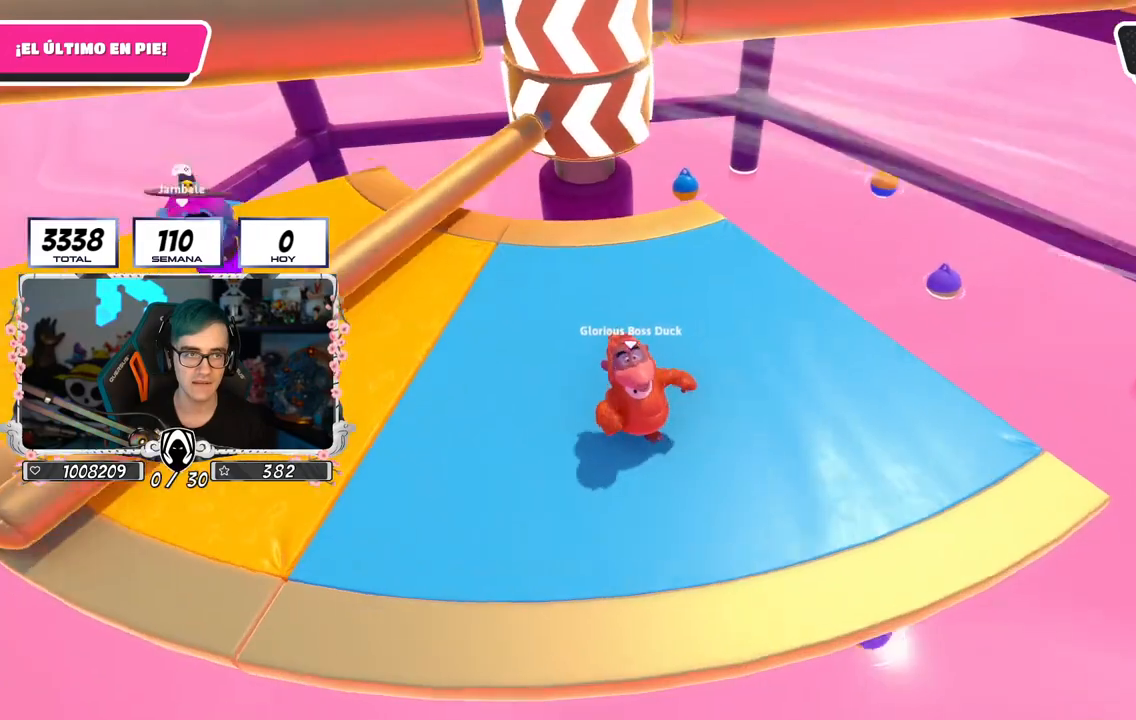
{"buttons": [], "left_stick": "up", "right_stick": "center", "events": [[150, "left_stick", "up-left"], [350, "left_stick", "up"]]}
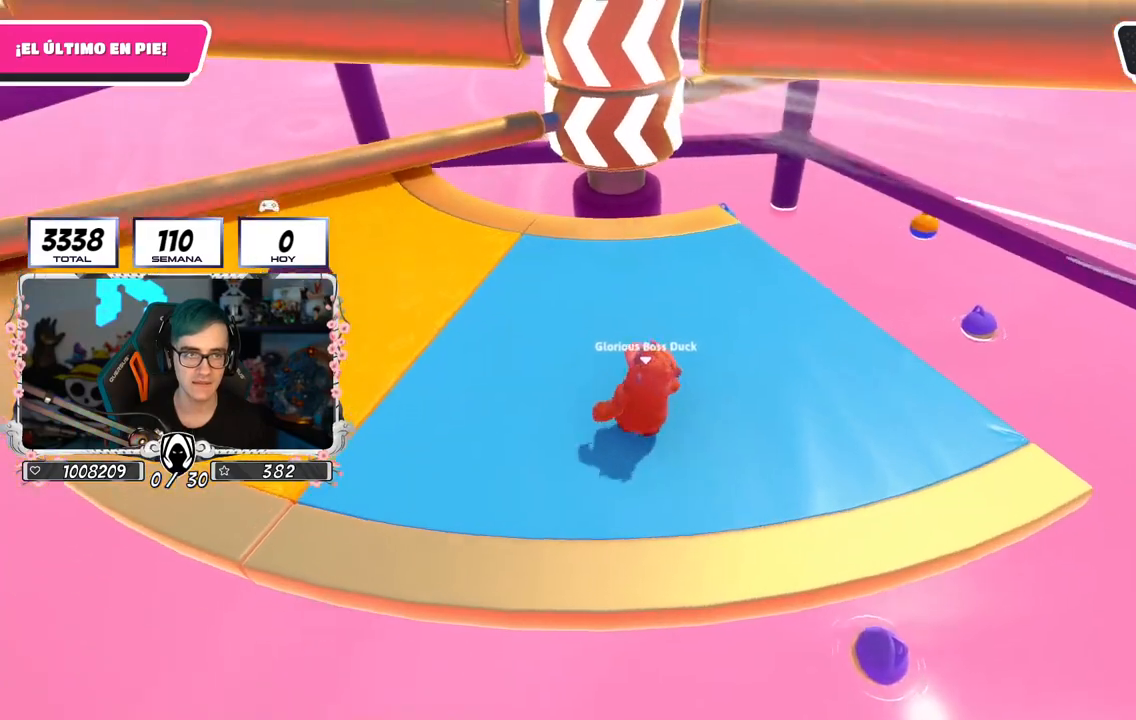
{"buttons": [], "left_stick": "up-left", "right_stick": "center", "events": [[200, "left_stick", "up-right"], [334, "left_stick", "up-left"]]}